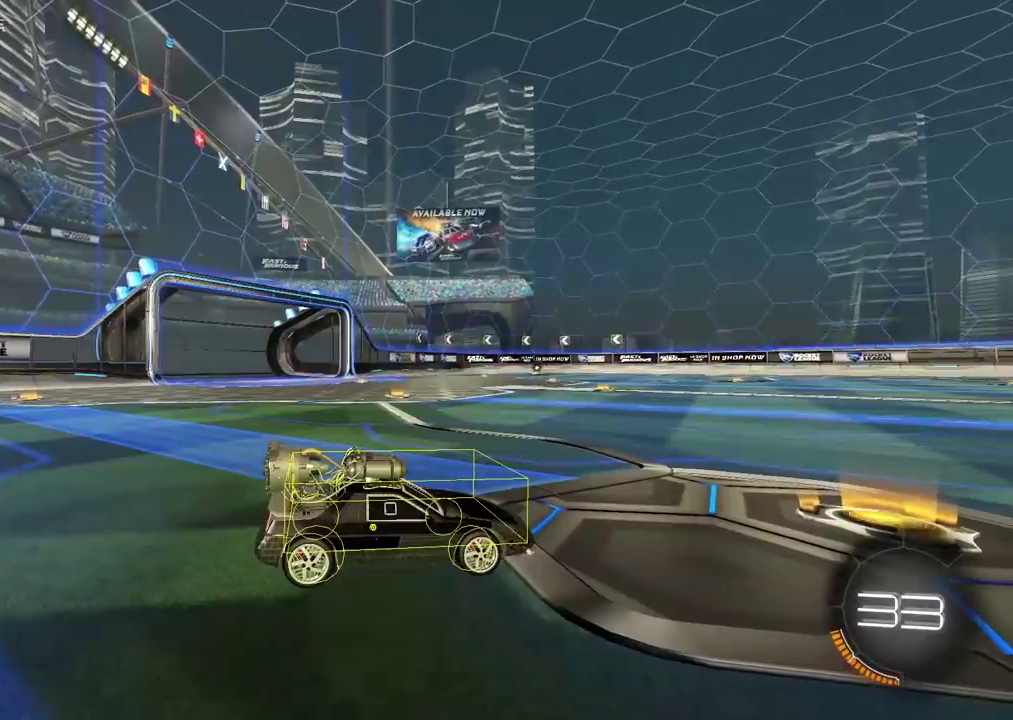
Gameplay with a controller (PlayStation layout); each line is a JSON object with the inputs held at the frame after it. "events" lists button and stick changes between this image and that frame as [ms after this image, input, new state], when the widget could be followed in between. Not read: L1.
{"buttons": [], "left_stick": "center", "right_stick": "left", "events": []}
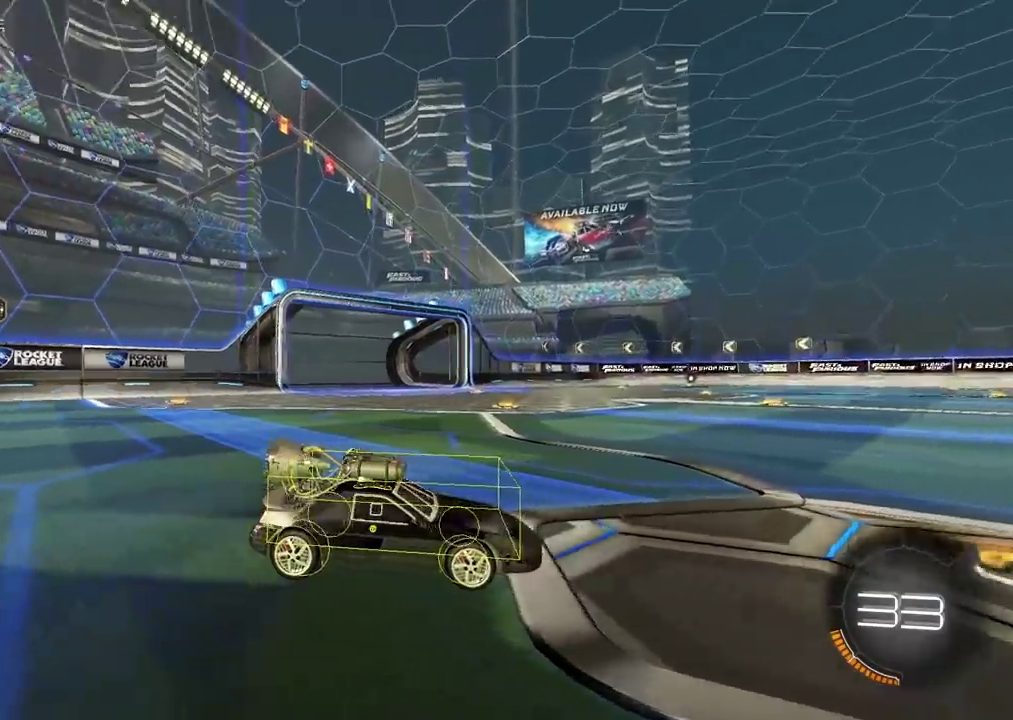
{"buttons": [], "left_stick": "center", "right_stick": "left", "events": []}
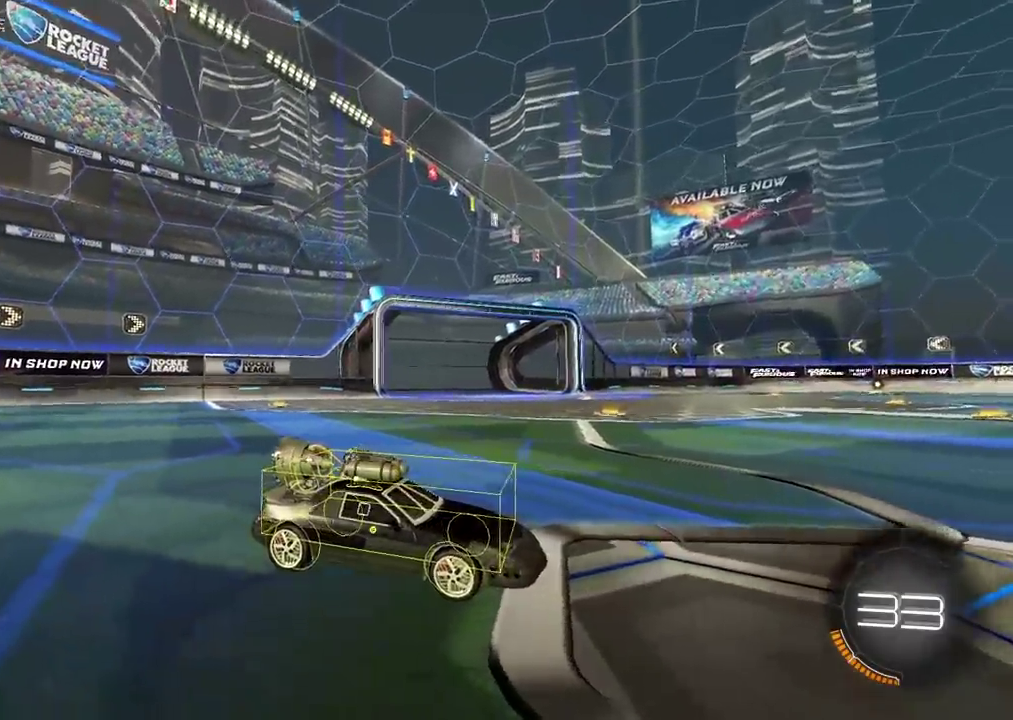
{"buttons": [], "left_stick": "center", "right_stick": "center", "events": [[150, "right_stick", "center"]]}
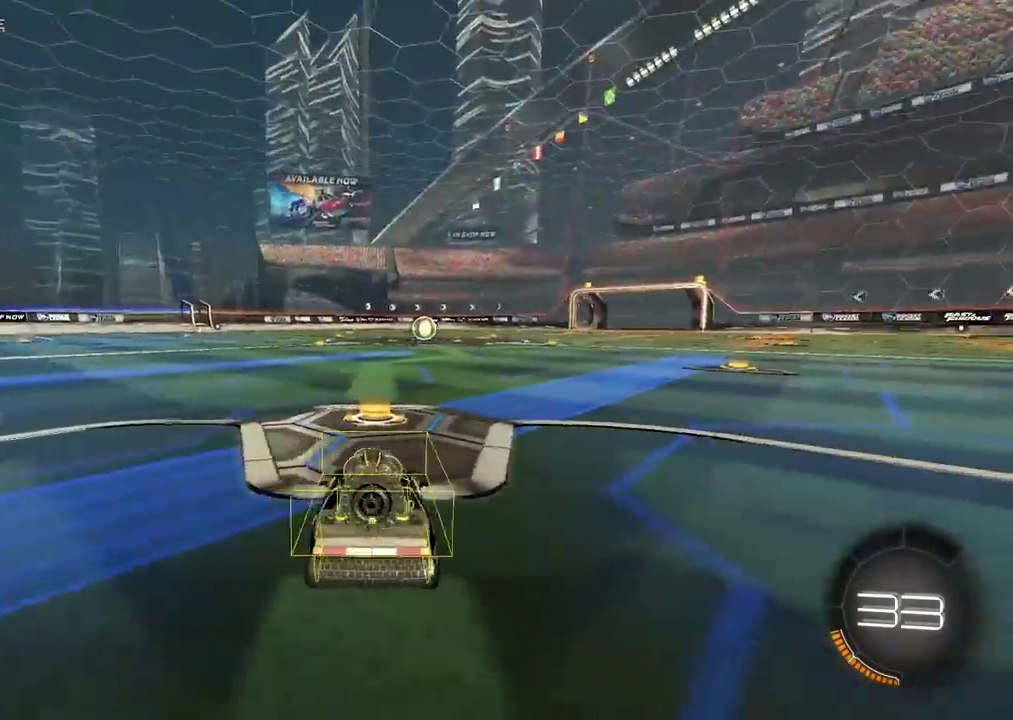
{"buttons": [], "left_stick": "center", "right_stick": "center", "events": []}
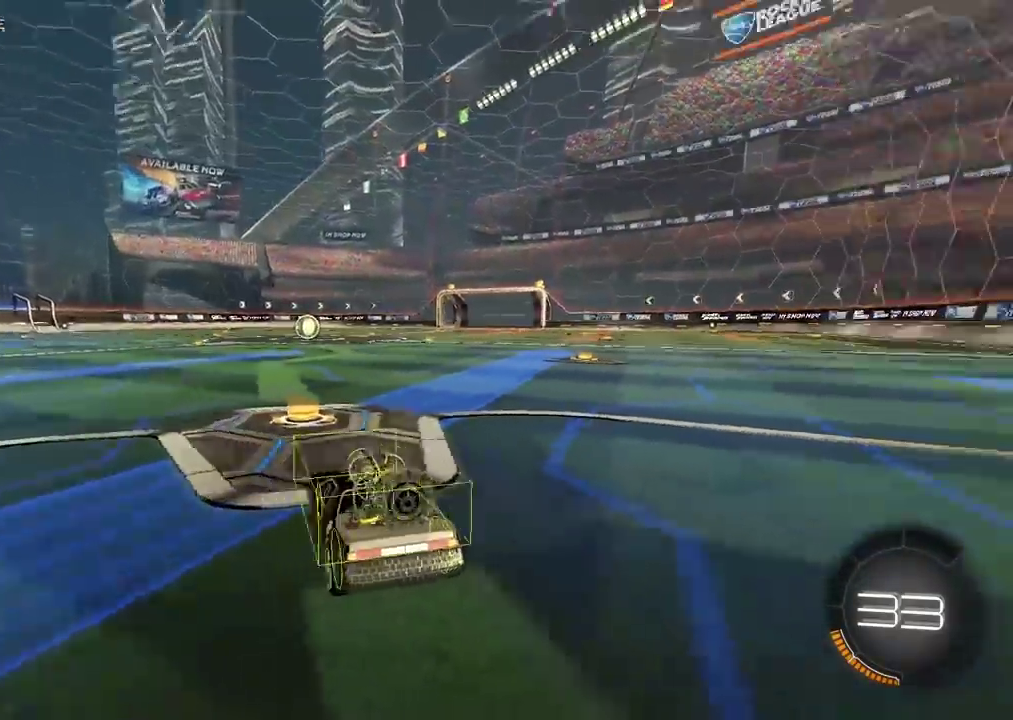
{"buttons": [], "left_stick": "center", "right_stick": "right", "events": [[133, "right_stick", "right"]]}
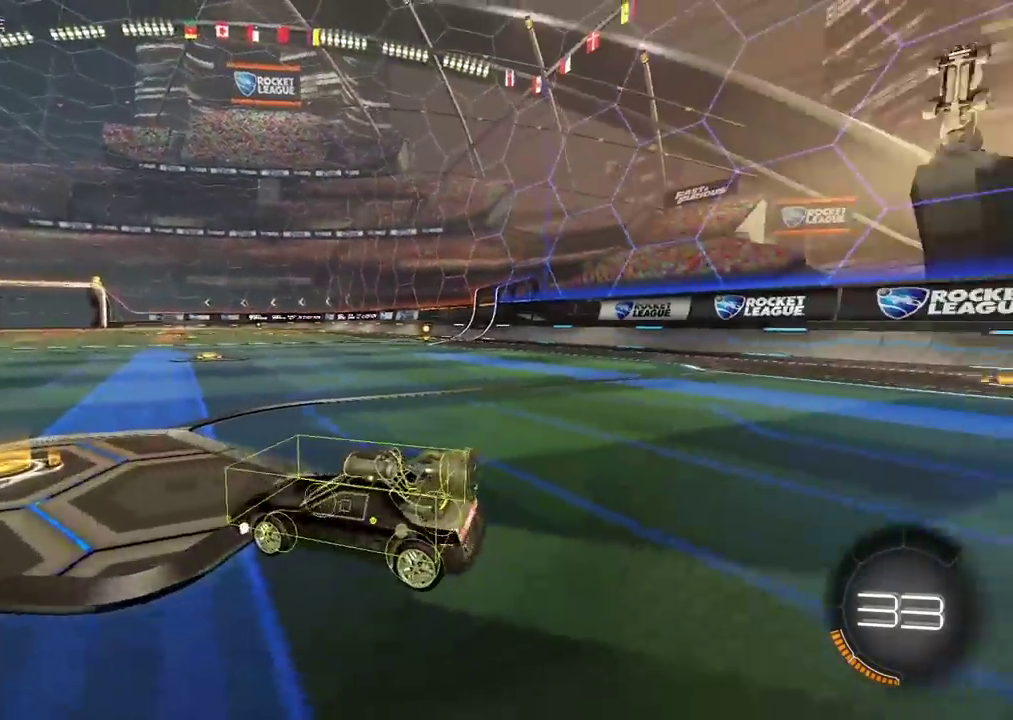
{"buttons": [], "left_stick": "center", "right_stick": "right", "events": []}
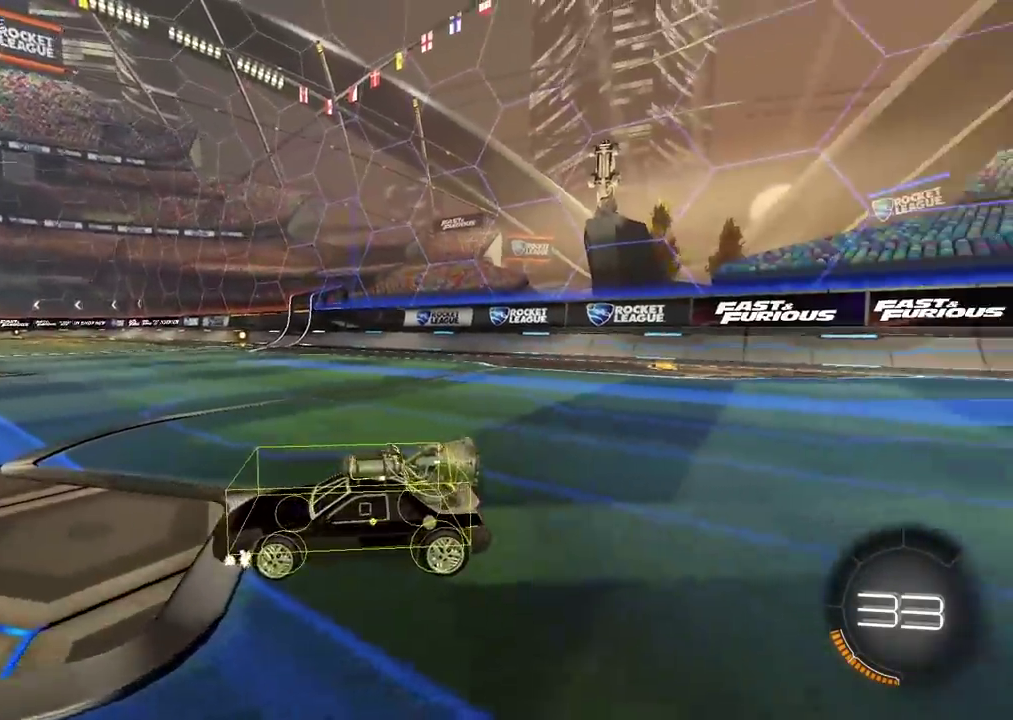
{"buttons": [], "left_stick": "center", "right_stick": "up-right", "events": [[417, "right_stick", "up-right"]]}
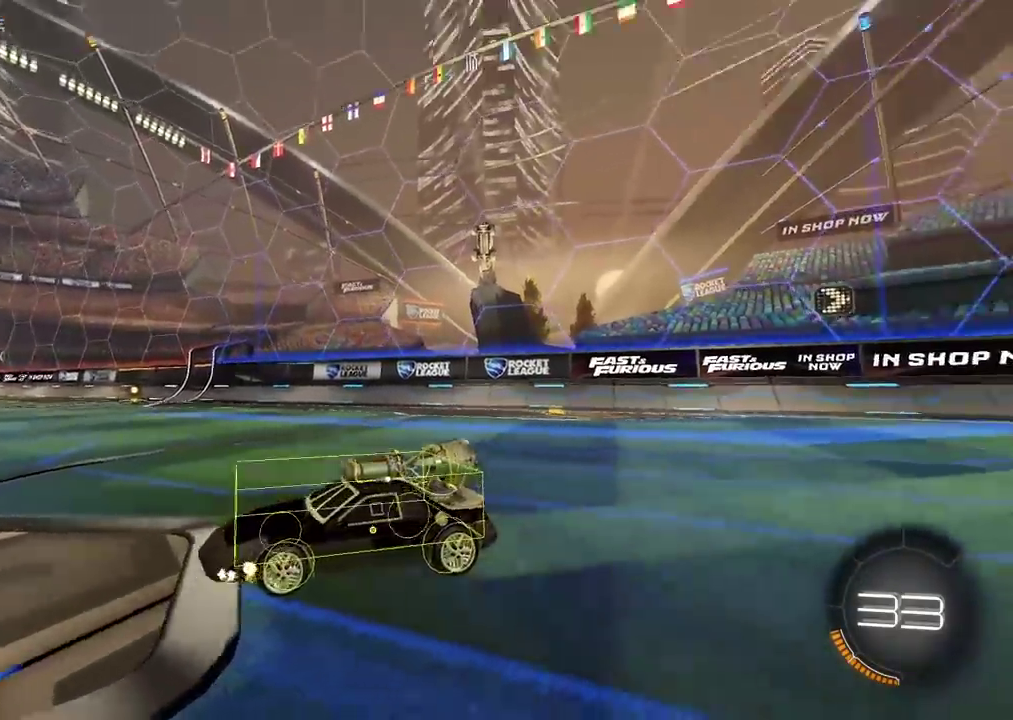
{"buttons": [], "left_stick": "center", "right_stick": "up-right", "events": []}
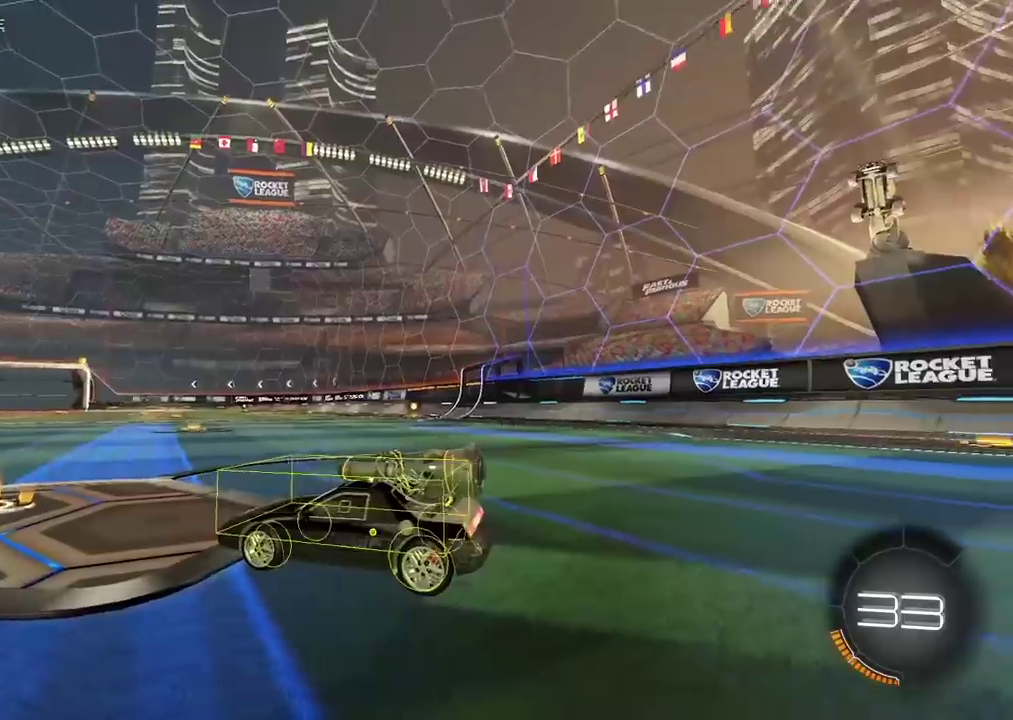
{"buttons": [], "left_stick": "center", "right_stick": "up-right", "events": []}
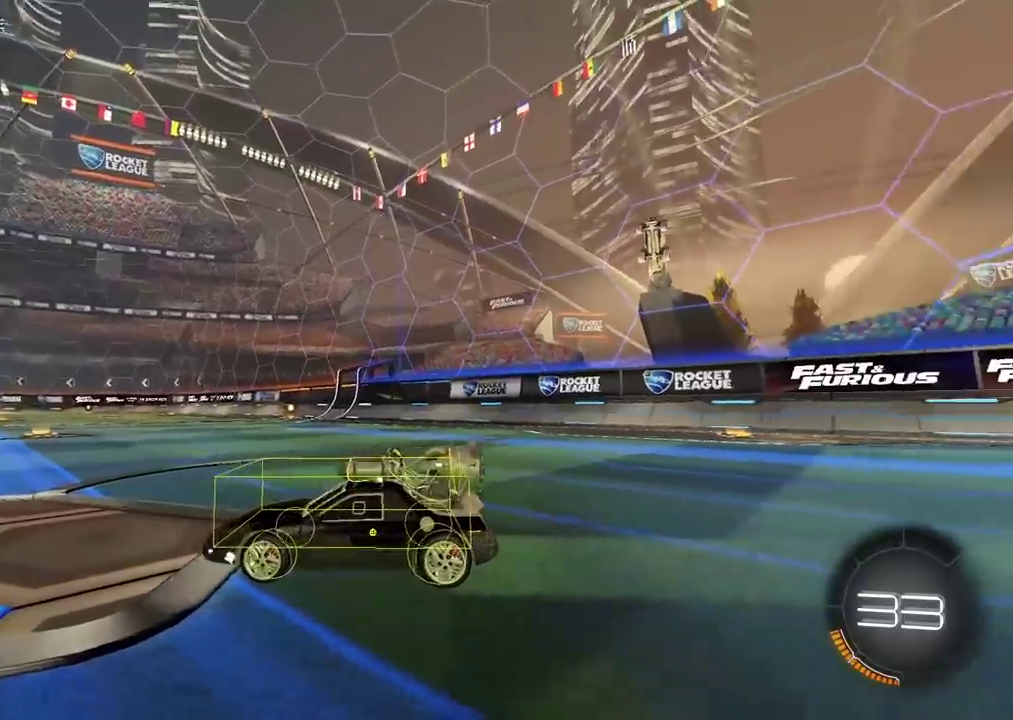
{"buttons": [], "left_stick": "center", "right_stick": "up-right", "events": []}
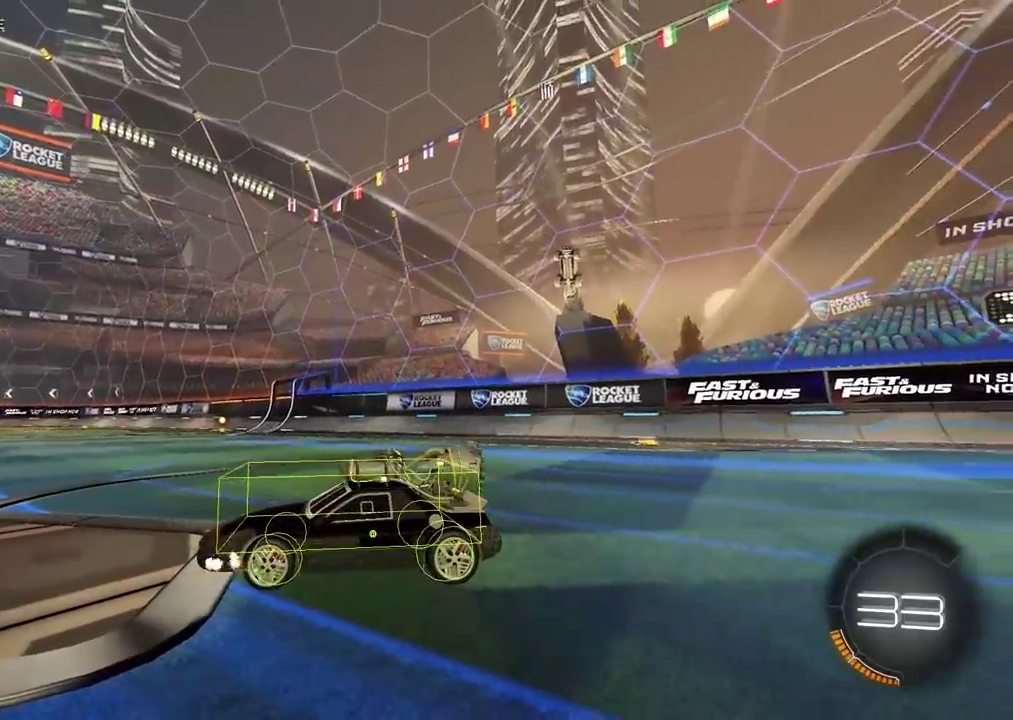
{"buttons": [], "left_stick": "center", "right_stick": "up-right", "events": []}
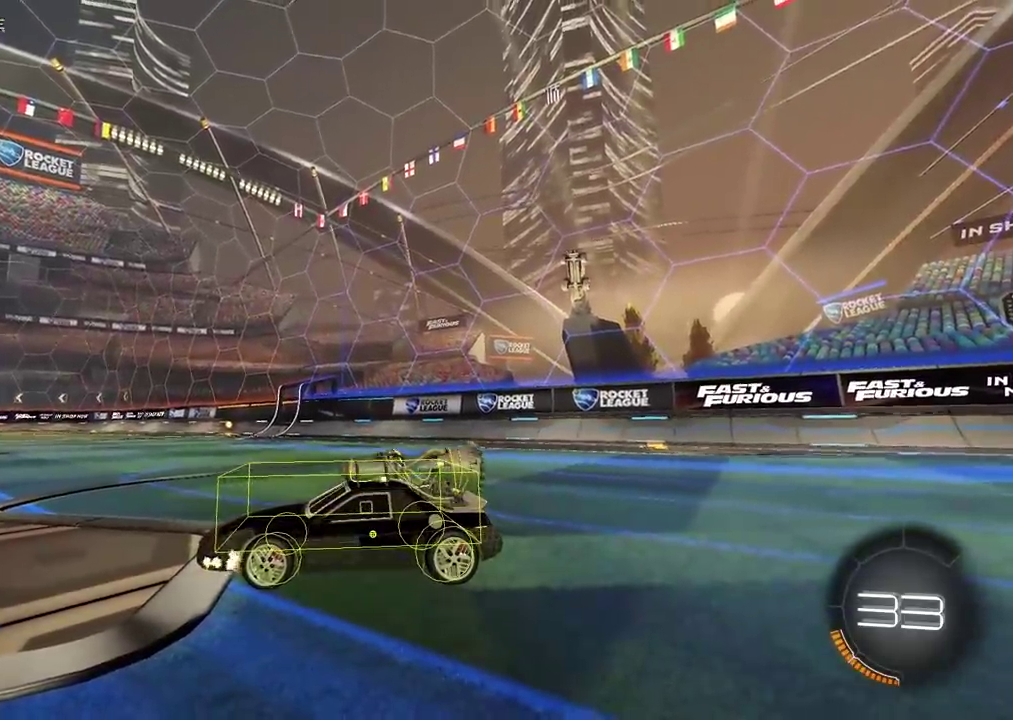
{"buttons": [], "left_stick": "center", "right_stick": "up-right", "events": []}
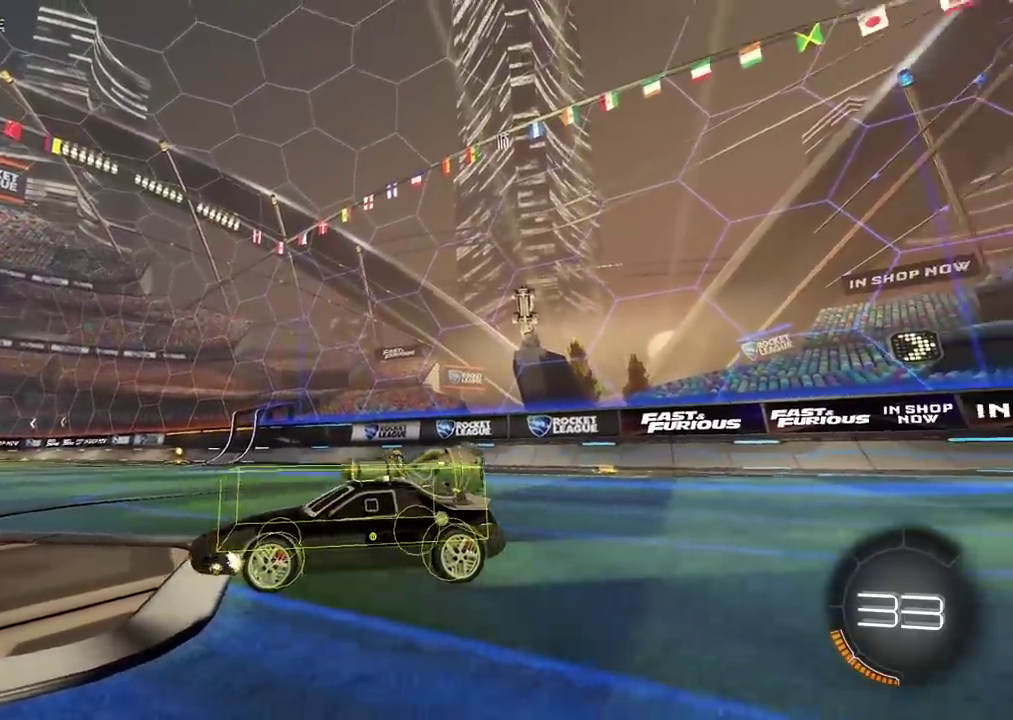
{"buttons": [], "left_stick": "center", "right_stick": "up-right", "events": []}
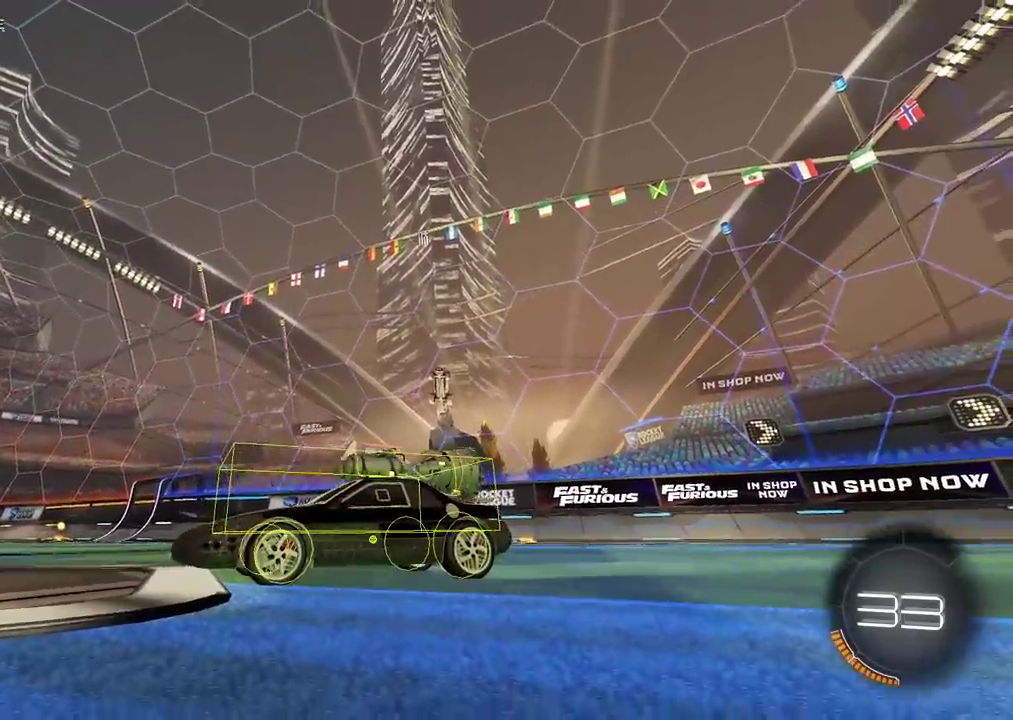
{"buttons": [], "left_stick": "center", "right_stick": "up-right", "events": []}
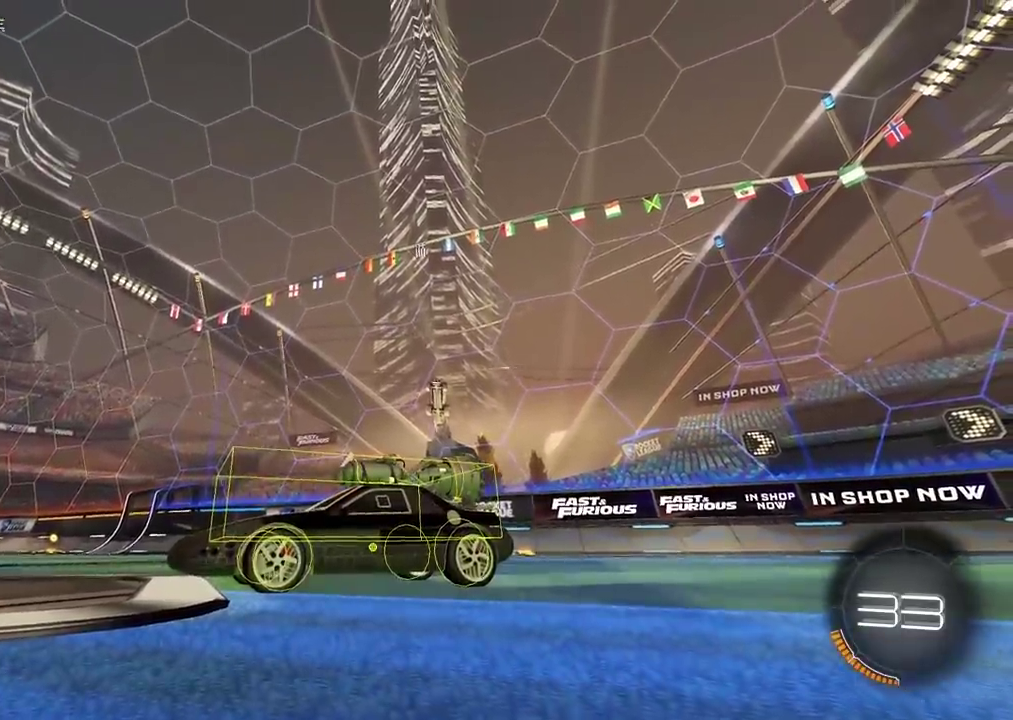
{"buttons": [], "left_stick": "center", "right_stick": "up-right", "events": []}
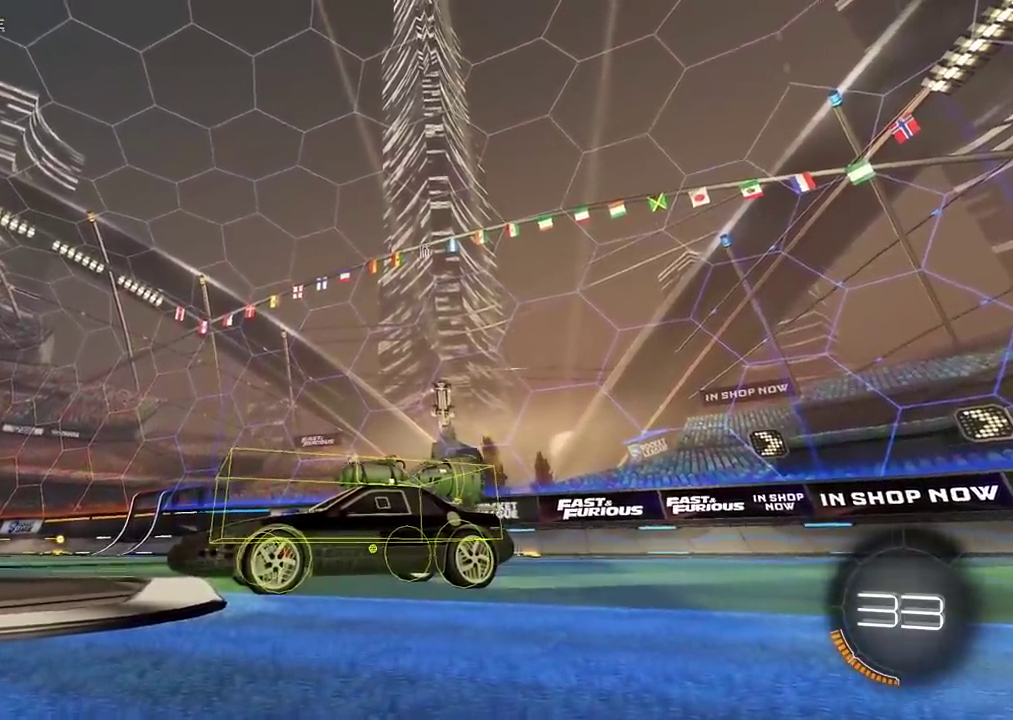
{"buttons": [], "left_stick": "center", "right_stick": "up-right", "events": []}
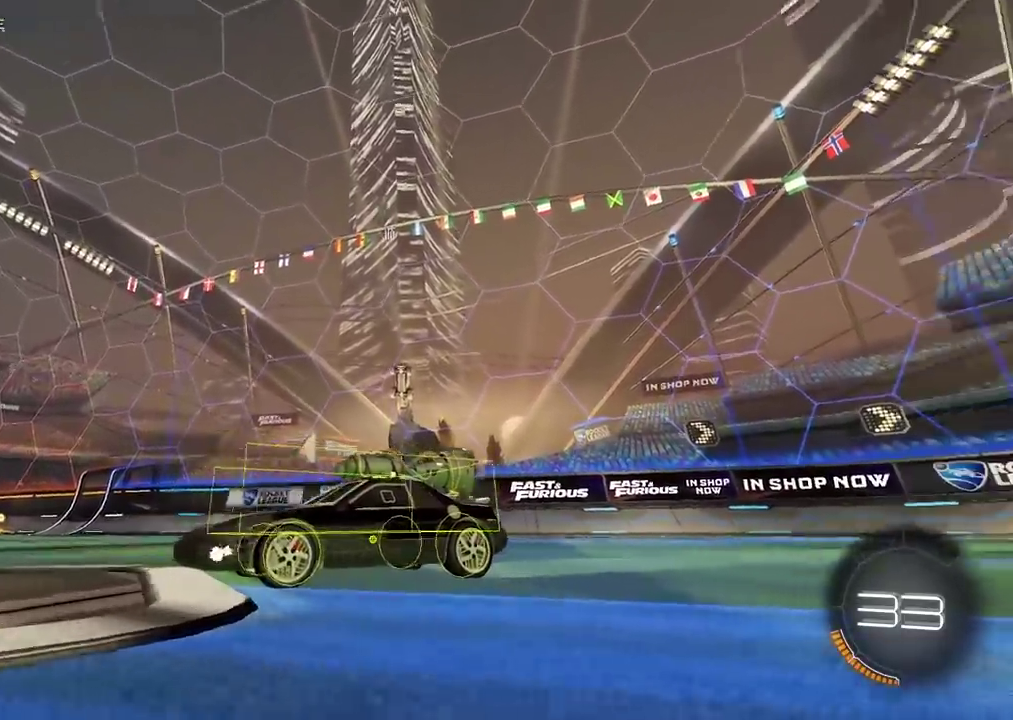
{"buttons": [], "left_stick": "center", "right_stick": "up-right", "events": []}
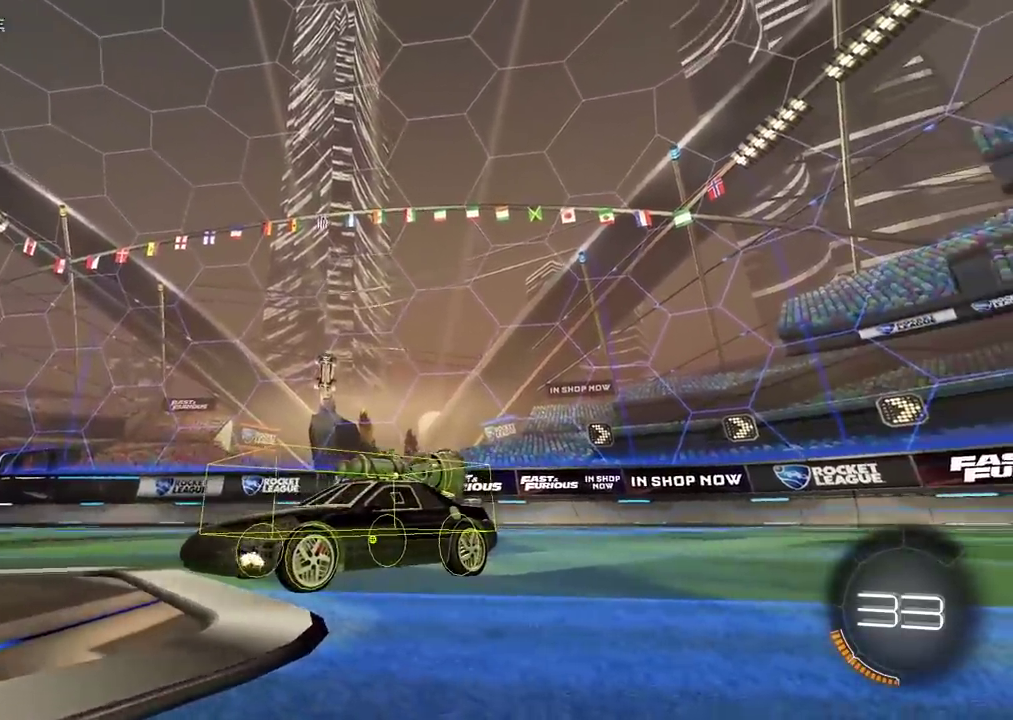
{"buttons": [], "left_stick": "center", "right_stick": "center", "events": [[483, "right_stick", "center"]]}
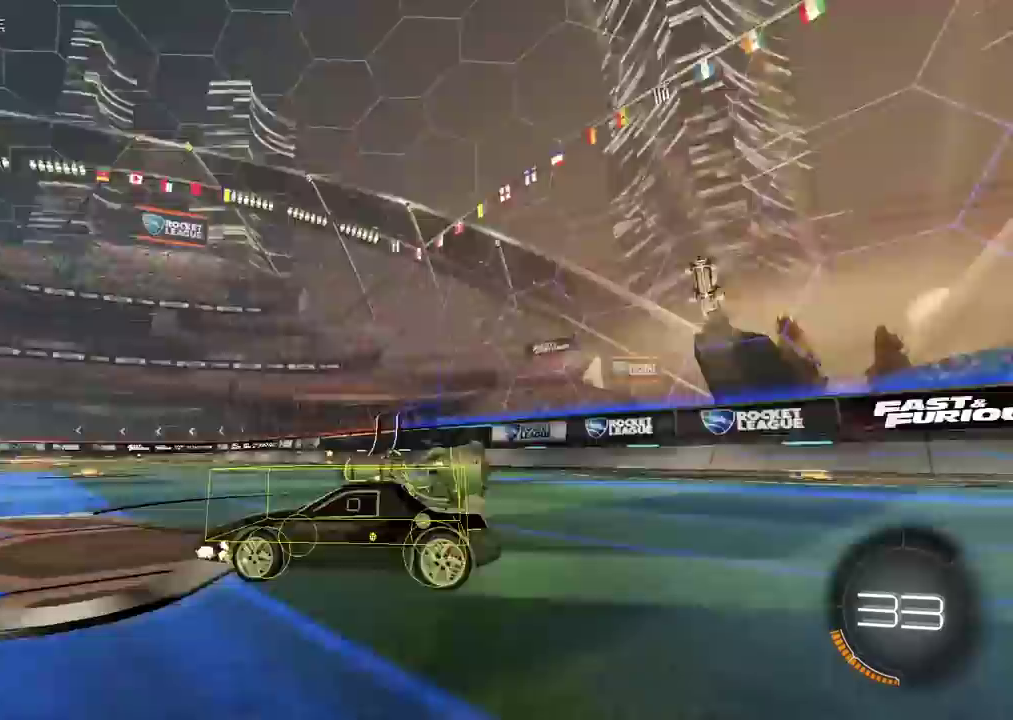
{"buttons": [], "left_stick": "center", "right_stick": "right", "events": [[200, "right_stick", "right"]]}
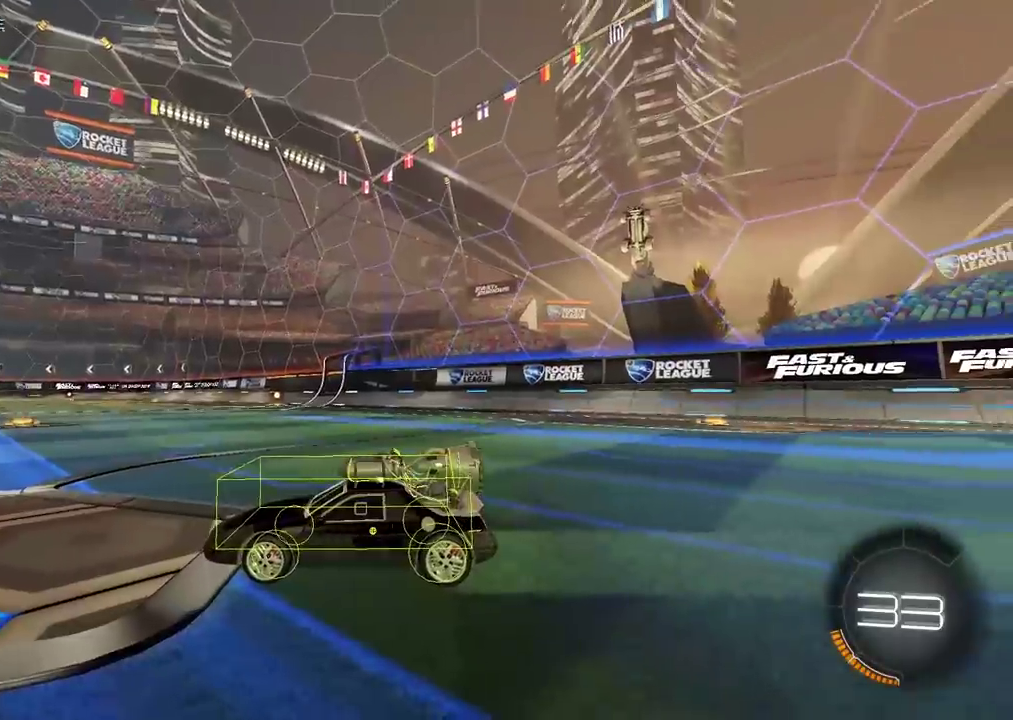
{"buttons": [], "left_stick": "center", "right_stick": "right", "events": []}
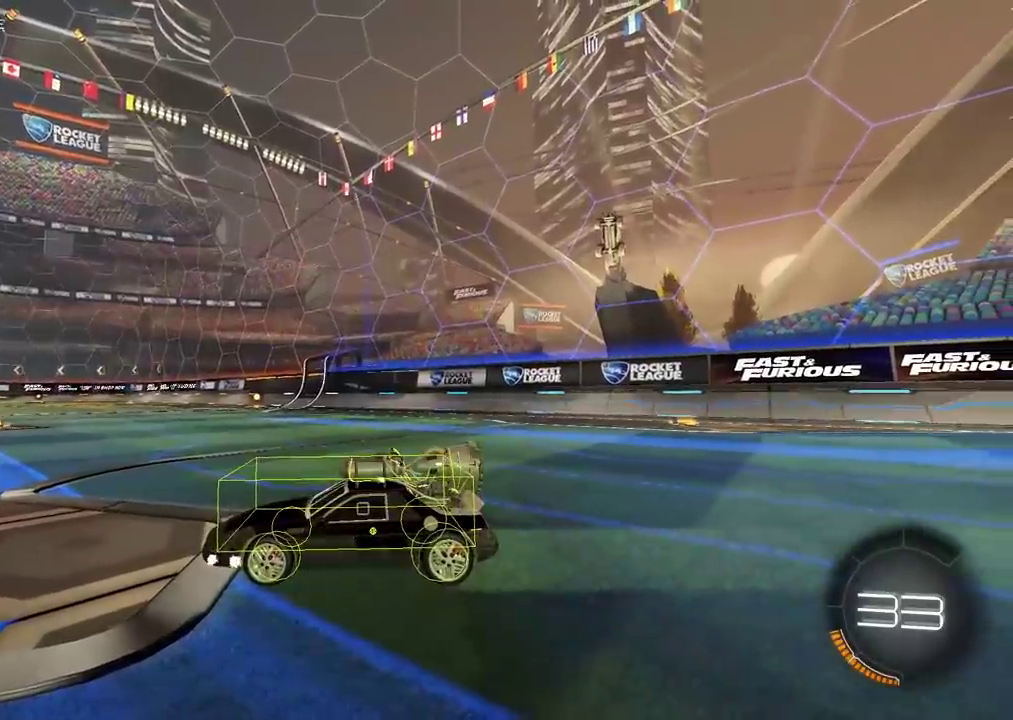
{"buttons": [], "left_stick": "center", "right_stick": "right", "events": []}
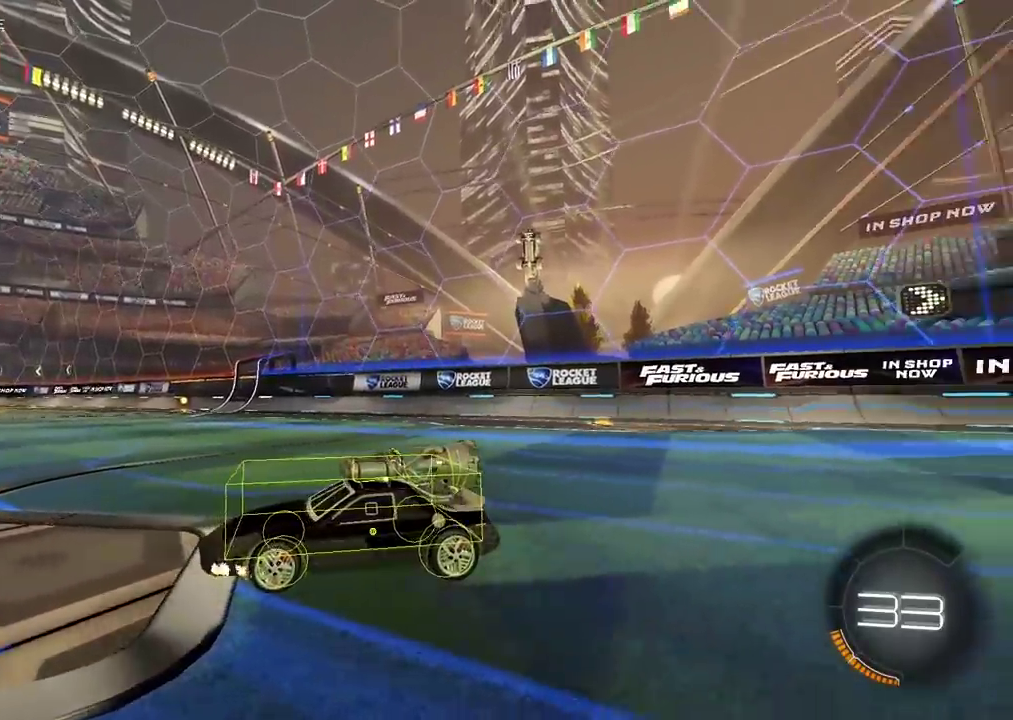
{"buttons": [], "left_stick": "center", "right_stick": "right", "events": []}
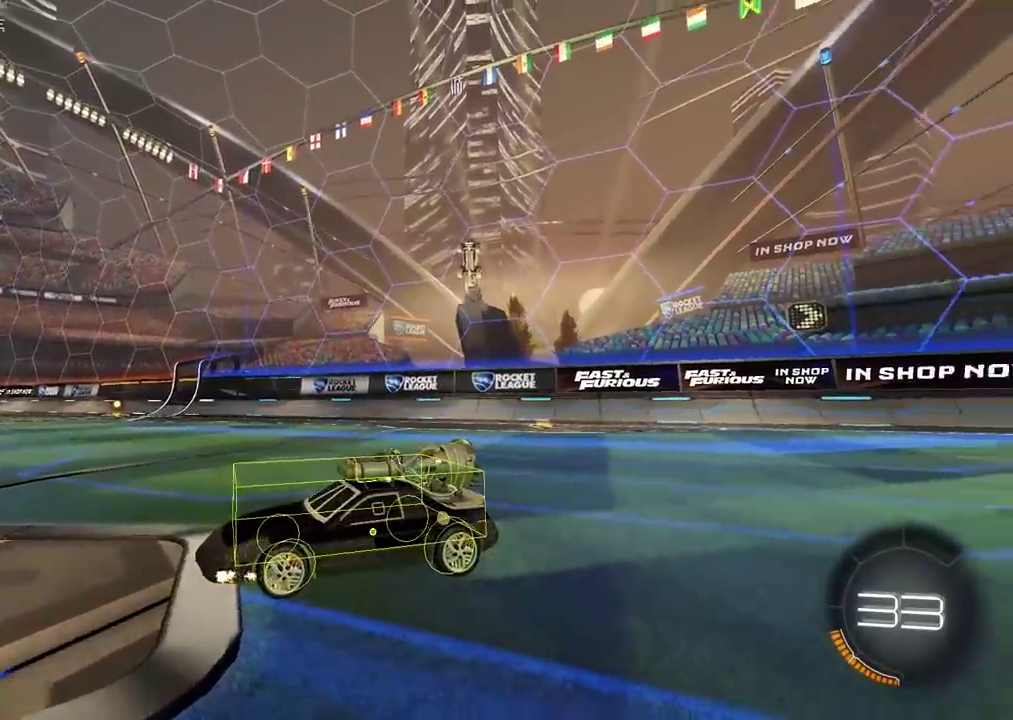
{"buttons": [], "left_stick": "center", "right_stick": "right", "events": [[433, "right_stick", "up-right"], [483, "right_stick", "right"]]}
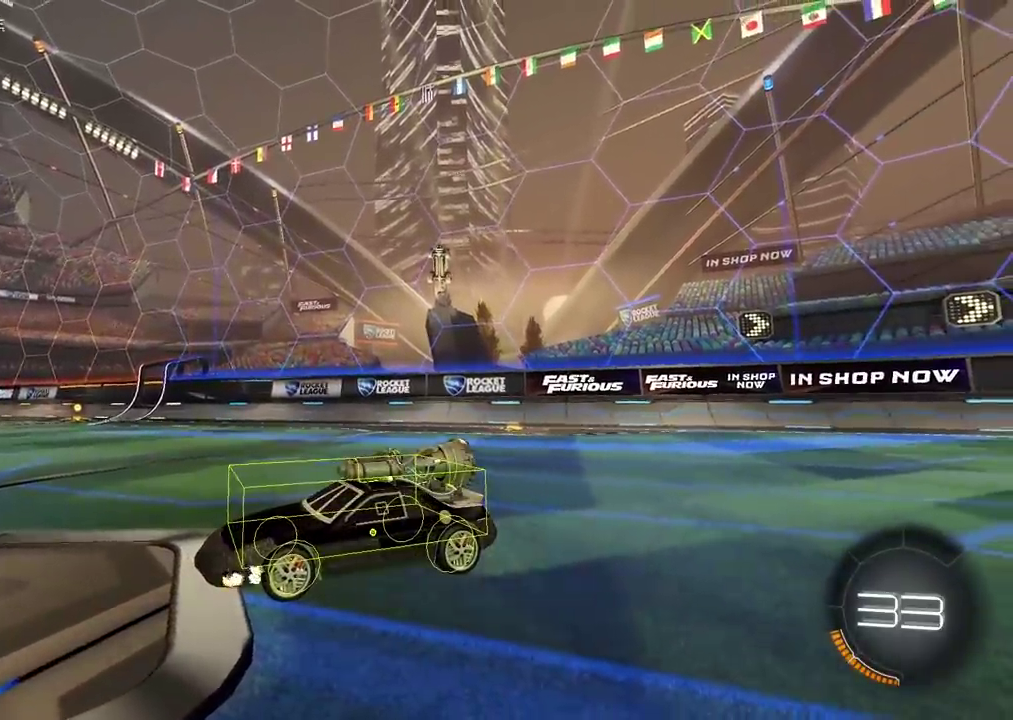
{"buttons": [], "left_stick": "center", "right_stick": "right", "events": []}
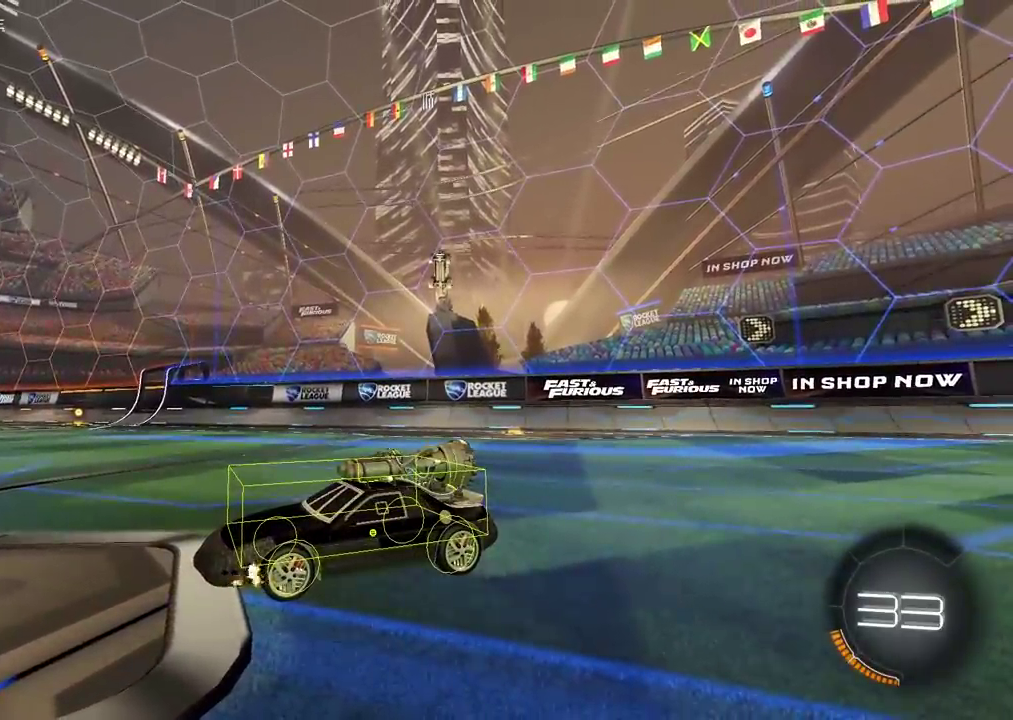
{"buttons": [], "left_stick": "center", "right_stick": "right", "events": []}
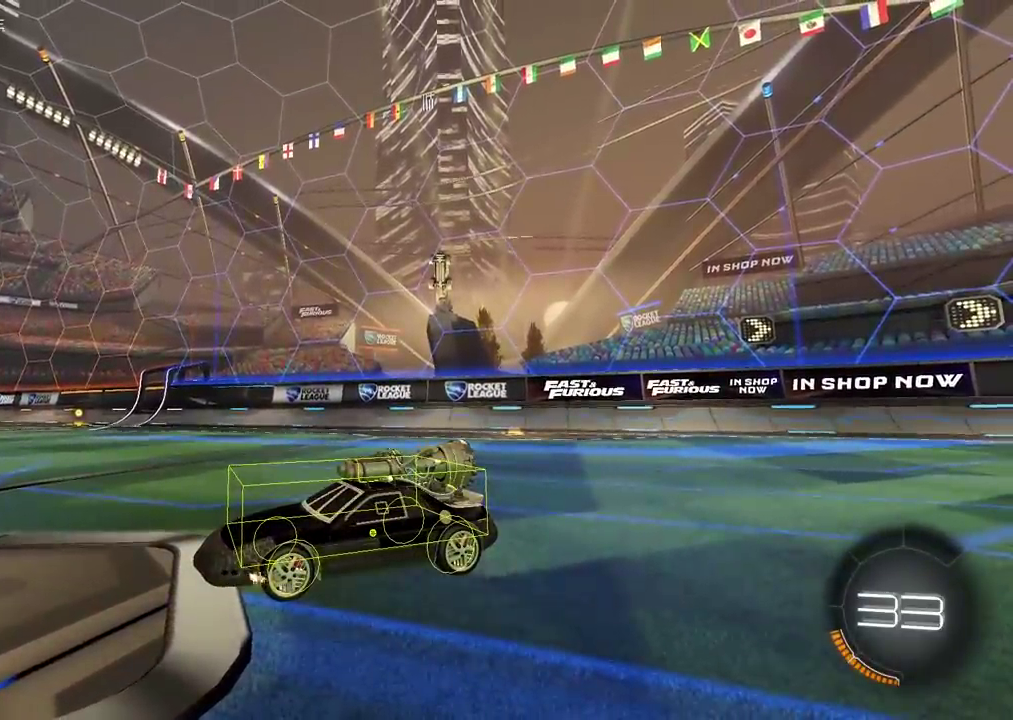
{"buttons": [], "left_stick": "center", "right_stick": "right", "events": []}
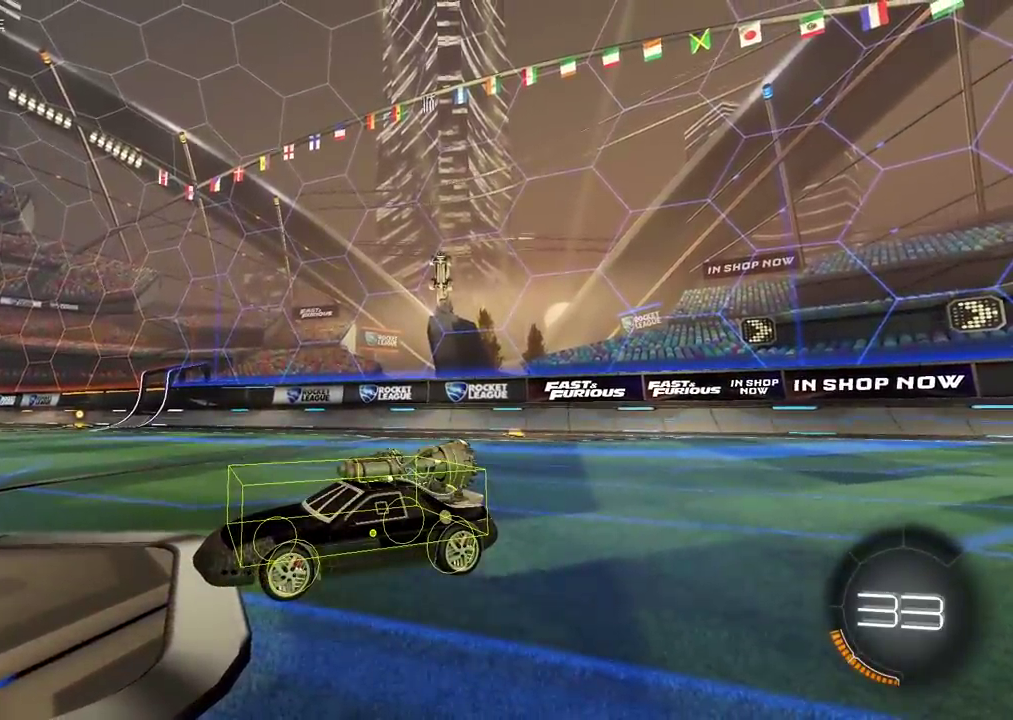
{"buttons": [], "left_stick": "center", "right_stick": "right", "events": []}